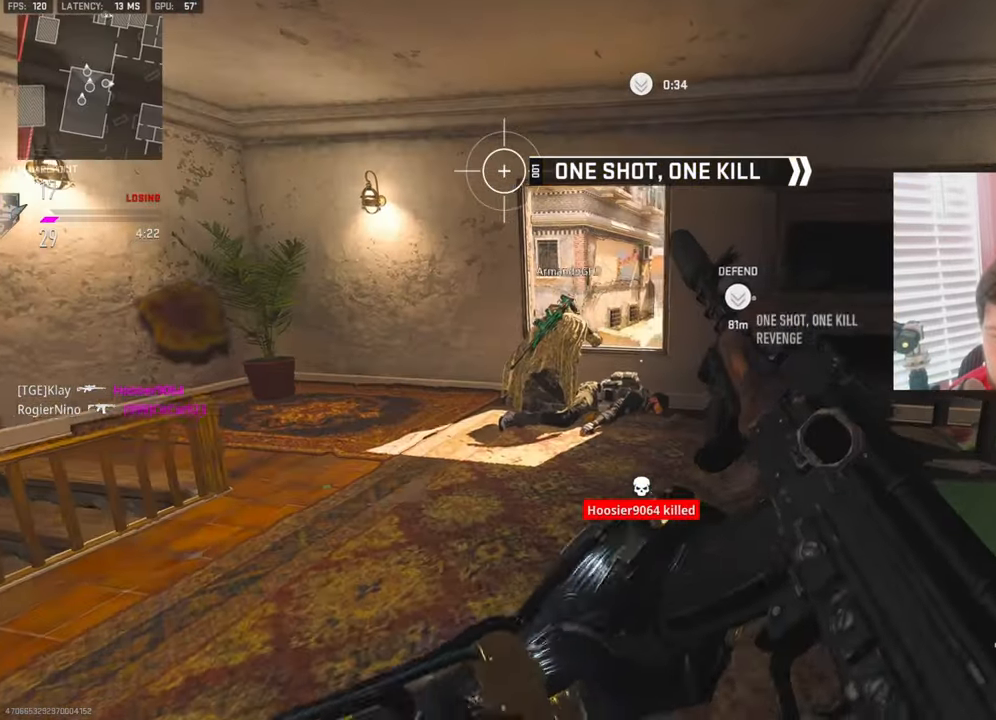
Gameplay with a controller (PlayStation layout); each line is a JSON object with the inputs held at the frame after it. "events" lists button and stick changes between this image and that frame as [ms after this image, input, new state], when the widget could be followed in between.
{"buttons": [], "left_stick": "up-left", "right_stick": "center", "events": [[216, "right_stick", "center"]]}
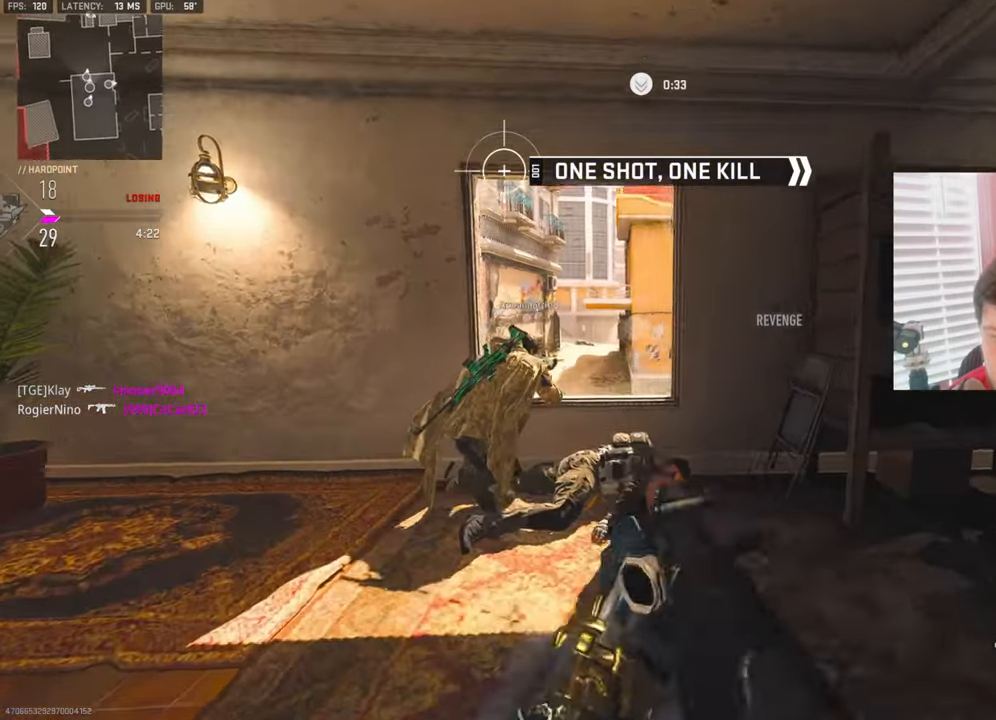
{"buttons": ["CROSS"], "left_stick": "up-left", "right_stick": "center", "events": [[100, "TRIANGLE", "down"], [167, "left_stick", "up"], [200, "TRIANGLE", "up"], [333, "L3", "down"], [400, "CROSS", "down"], [433, "L3", "up"], [433, "left_stick", "up-left"]]}
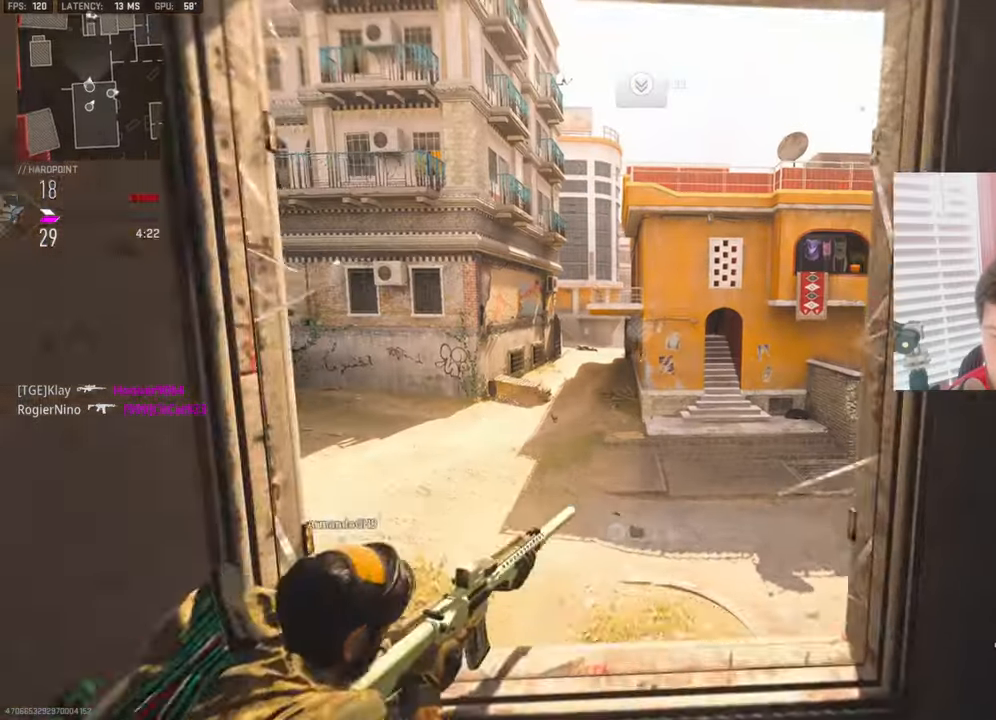
{"buttons": ["CROSS"], "left_stick": "down-left", "right_stick": "right", "events": [[33, "CROSS", "up"], [100, "L3", "down"], [217, "L3", "up"], [233, "right_stick", "right"], [450, "left_stick", "down-left"], [483, "CROSS", "down"]]}
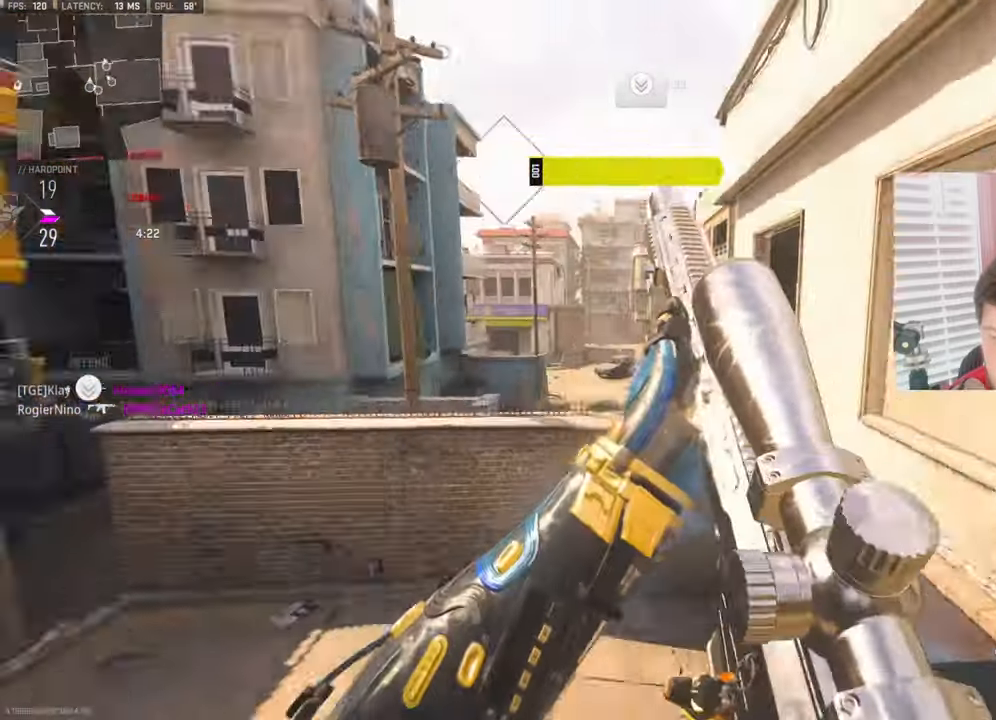
{"buttons": [], "left_stick": "down-left", "right_stick": "left", "events": [[33, "right_stick", "center"], [150, "CROSS", "up"], [383, "right_stick", "left"]]}
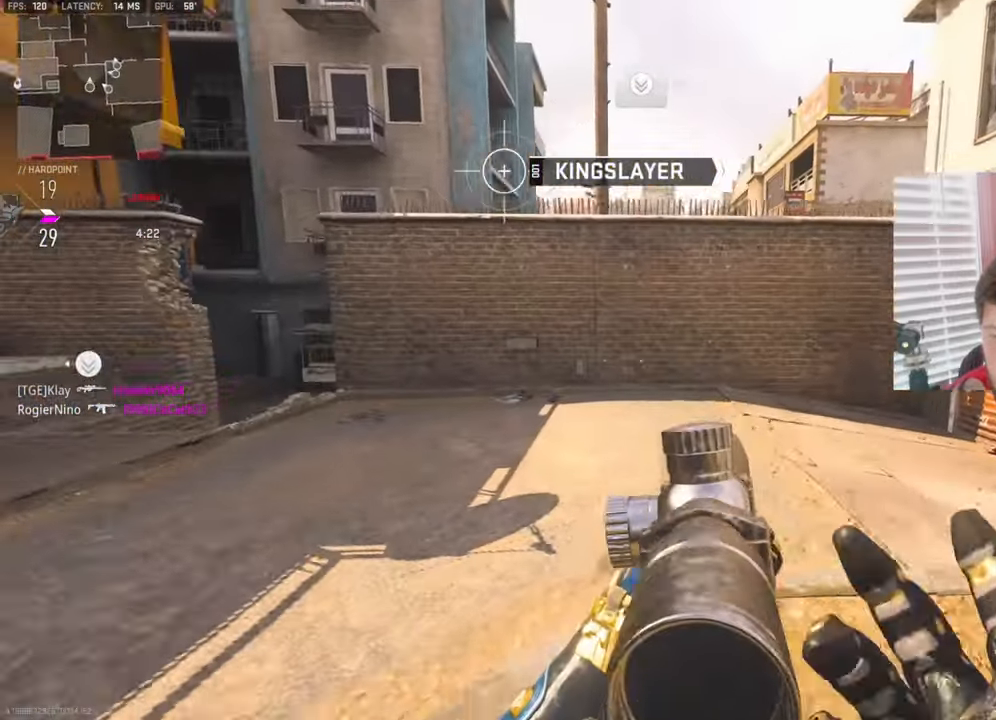
{"buttons": ["L3"], "left_stick": "up-left", "right_stick": "center", "events": [[50, "left_stick", "up-left"], [67, "L3", "down"], [233, "right_stick", "right"], [333, "right_stick", "center"]]}
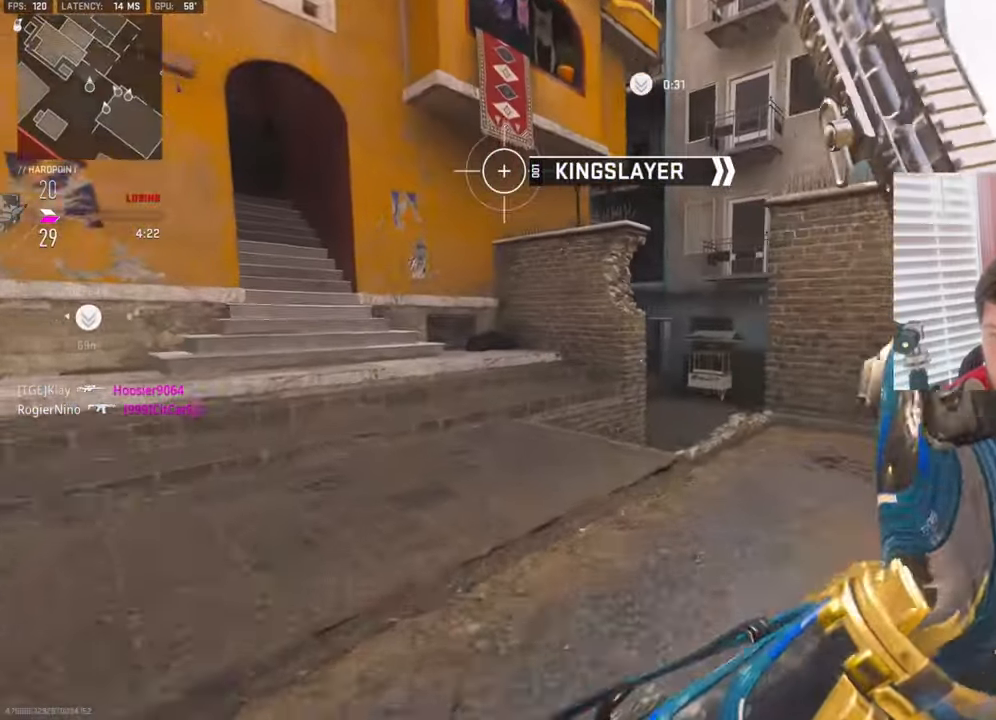
{"buttons": [], "left_stick": "up-left", "right_stick": "right", "events": [[67, "L3", "up"], [83, "right_stick", "right"], [117, "left_stick", "up"], [233, "right_stick", "center"], [400, "right_stick", "right"], [500, "left_stick", "up-left"]]}
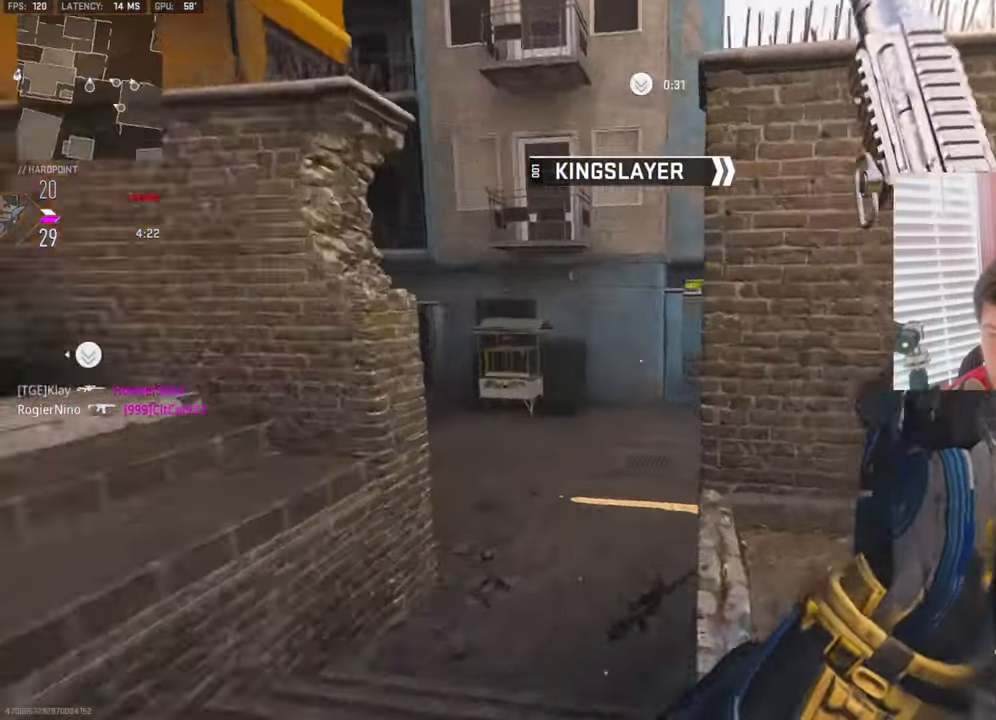
{"buttons": ["L1"], "left_stick": "up-left", "right_stick": "right", "events": [[17, "CROSS", "down"], [100, "right_stick", "down-right"], [183, "CROSS", "up"], [250, "right_stick", "right"], [483, "L1", "down"]]}
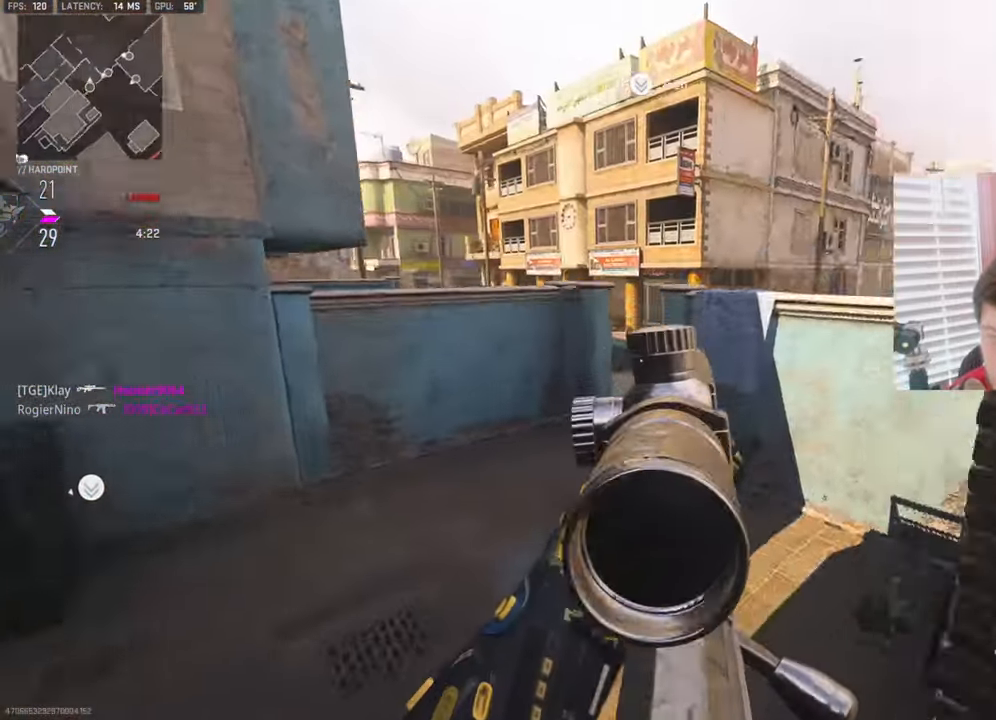
{"buttons": ["L1"], "left_stick": "up-left", "right_stick": "center", "events": [[67, "right_stick", "up-right"], [200, "right_stick", "up"], [283, "left_stick", "left"], [333, "L1", "up"], [417, "L1", "down"], [450, "right_stick", "center"], [467, "left_stick", "up-left"]]}
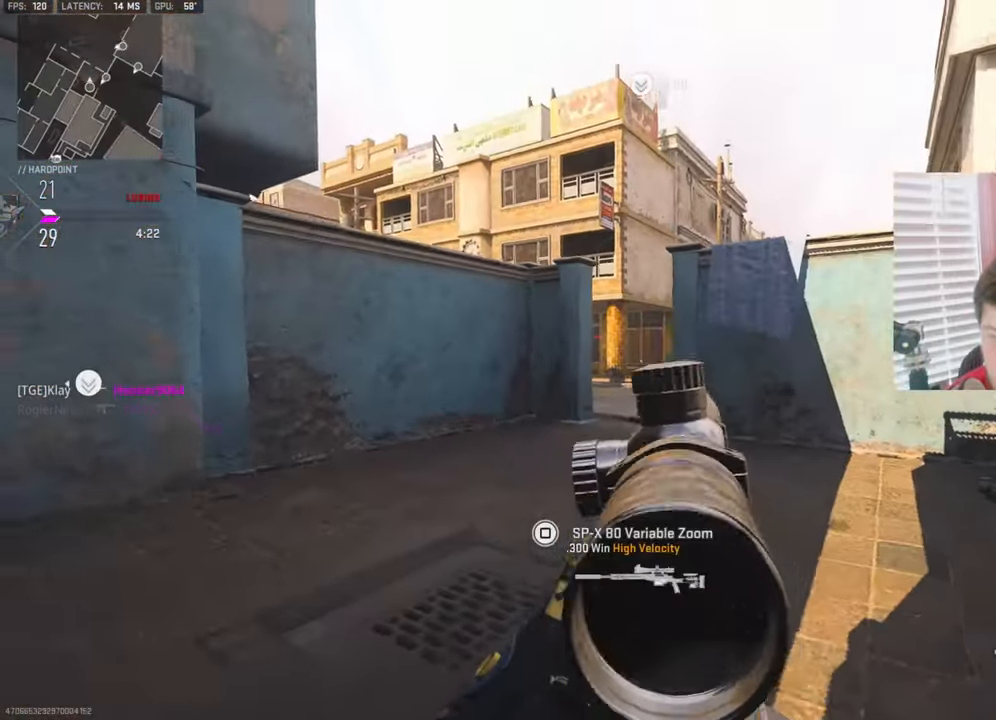
{"buttons": ["L3"], "left_stick": "up-left", "right_stick": "right", "events": [[50, "L1", "up"], [150, "L3", "down"], [317, "right_stick", "down-right"], [367, "right_stick", "right"]]}
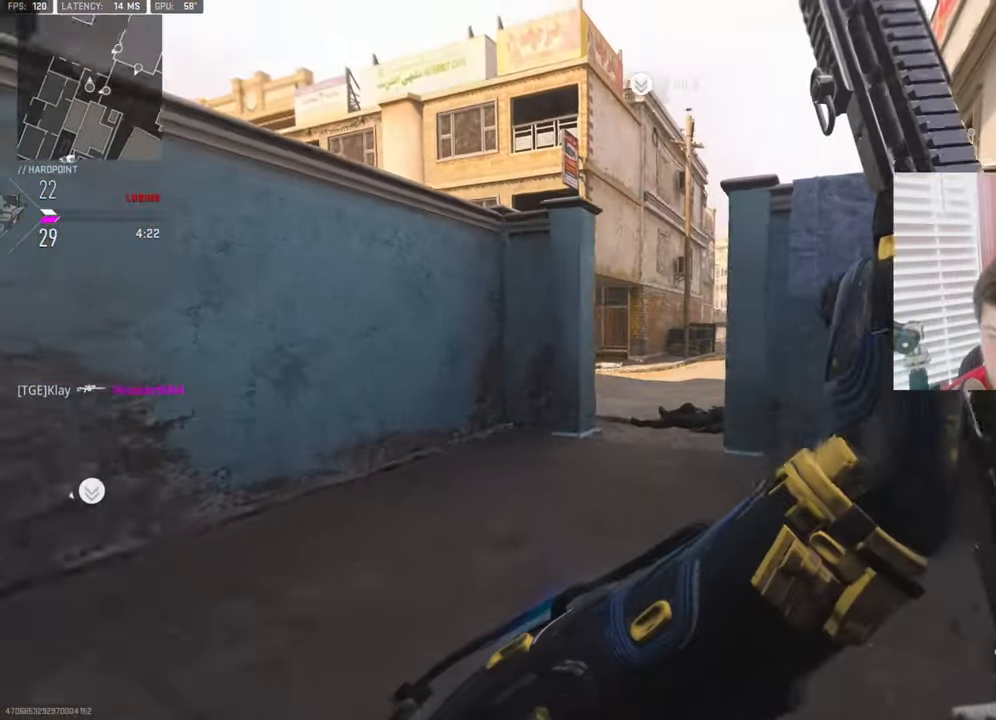
{"buttons": [], "left_stick": "center", "right_stick": "center", "events": [[83, "L3", "up"], [300, "left_stick", "center"], [350, "left_stick", "right"], [367, "right_stick", "center"], [450, "left_stick", "center"]]}
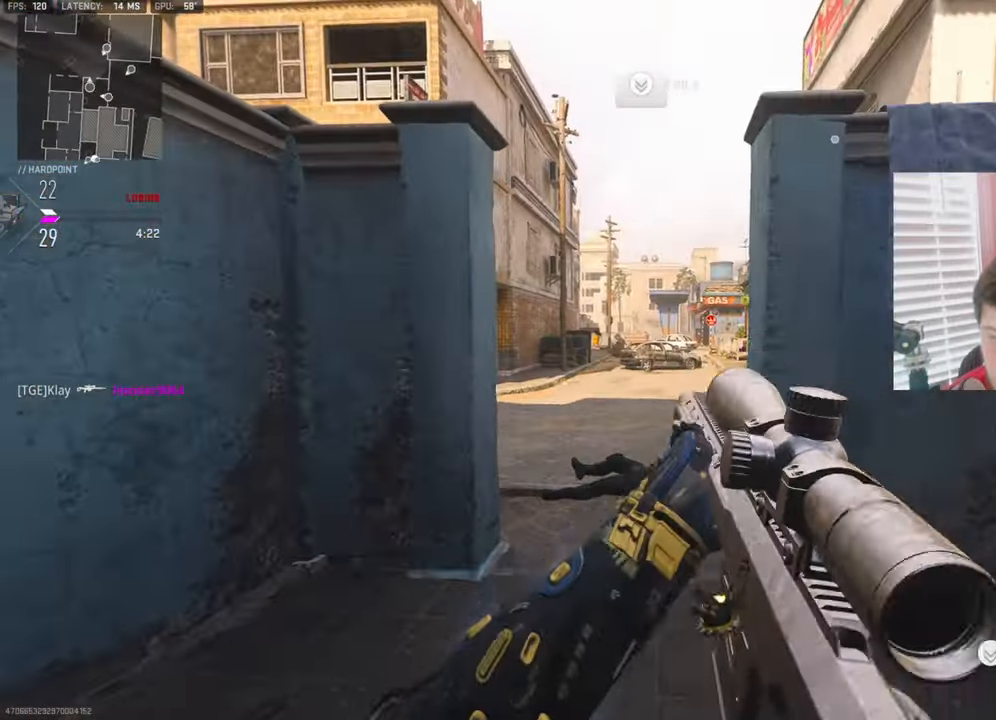
{"buttons": [], "left_stick": "right", "right_stick": "left", "events": [[17, "left_stick", "up"], [117, "L3", "down"], [267, "right_stick", "left"], [400, "L3", "up"], [500, "left_stick", "right"]]}
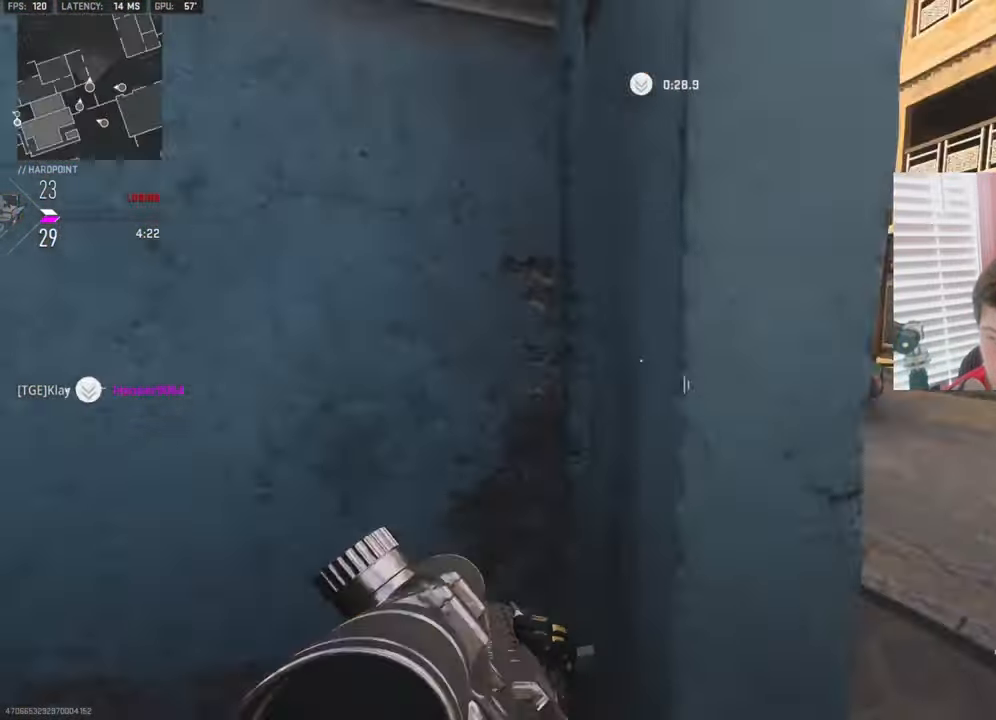
{"buttons": ["L1"], "left_stick": "center", "right_stick": "center", "events": [[33, "right_stick", "center"], [117, "L1", "down"], [267, "L1", "up"], [384, "L1", "down"], [384, "left_stick", "center"]]}
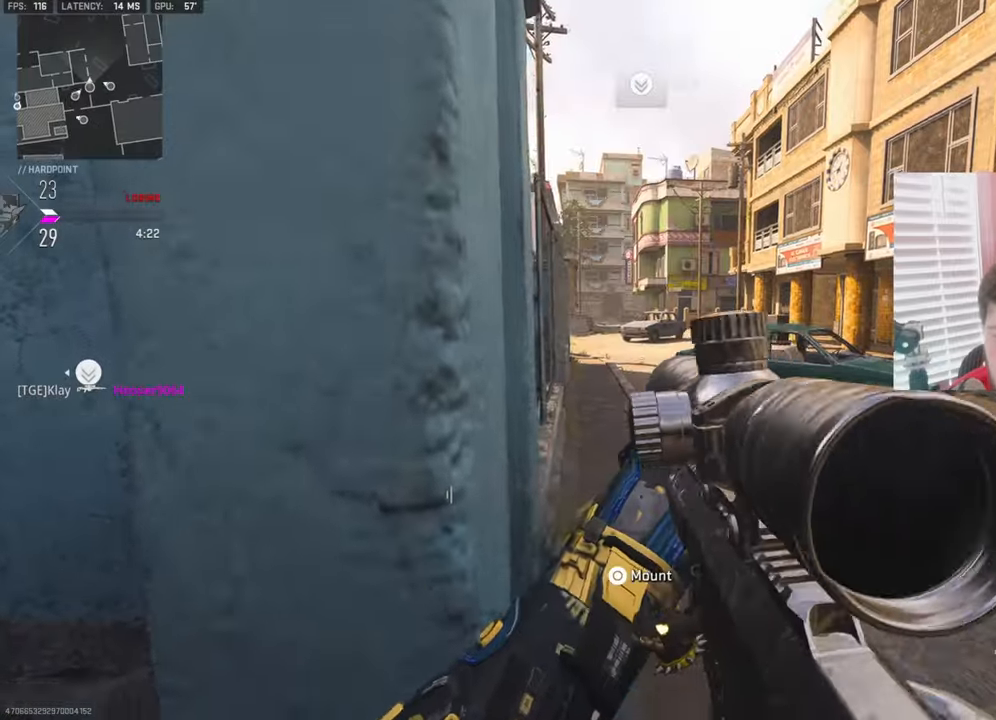
{"buttons": ["L1"], "left_stick": "right", "right_stick": "up", "events": [[34, "left_stick", "right"], [84, "right_stick", "up-left"], [167, "left_stick", "center"], [267, "left_stick", "right"], [350, "right_stick", "up"]]}
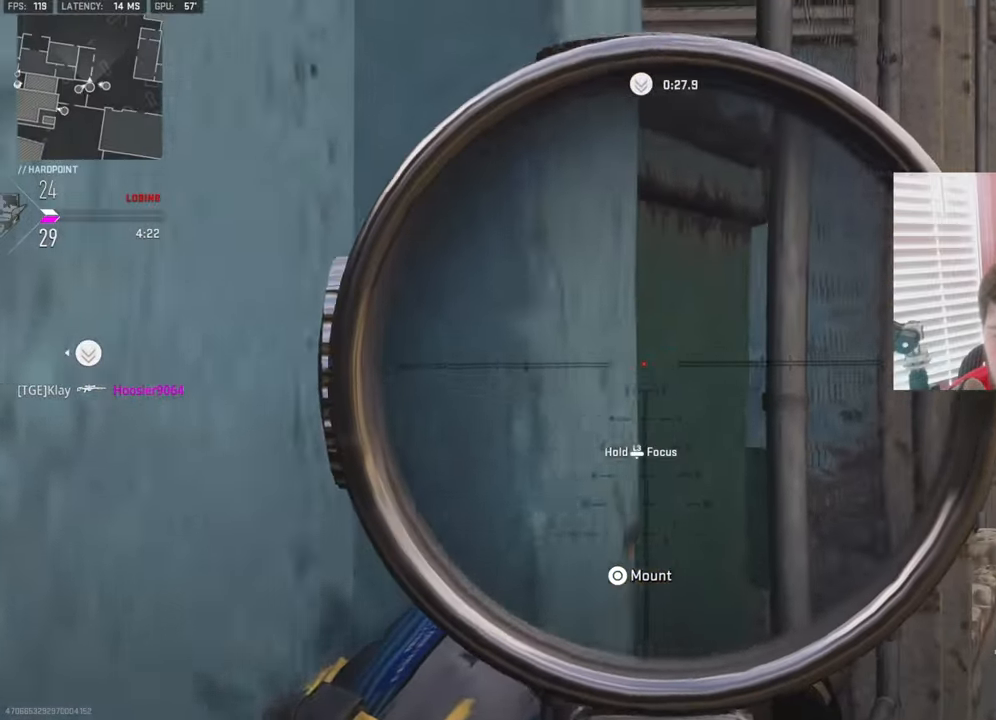
{"buttons": [], "left_stick": "left", "right_stick": "right", "events": [[84, "right_stick", "left"], [134, "right_stick", "center"], [217, "left_stick", "center"], [217, "right_stick", "right"], [267, "left_stick", "left"], [367, "right_stick", "center"], [417, "L1", "up"], [417, "right_stick", "right"]]}
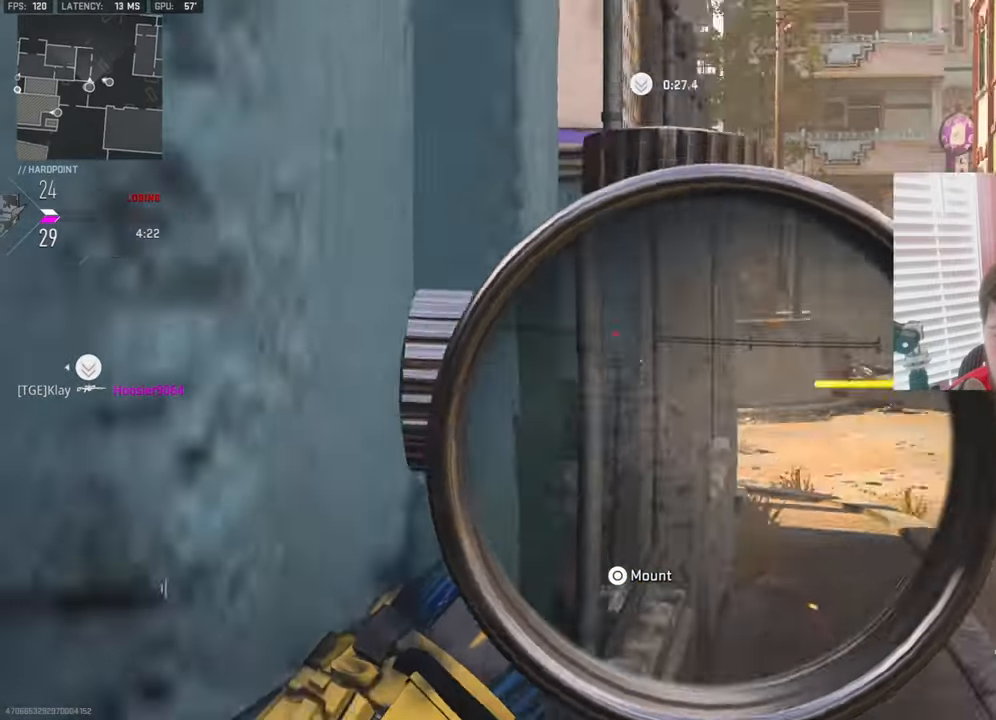
{"buttons": [], "left_stick": "up-left", "right_stick": "left", "events": [[84, "right_stick", "down"], [150, "right_stick", "left"], [167, "left_stick", "up-left"], [267, "TRIANGLE", "down"], [367, "TRIANGLE", "up"]]}
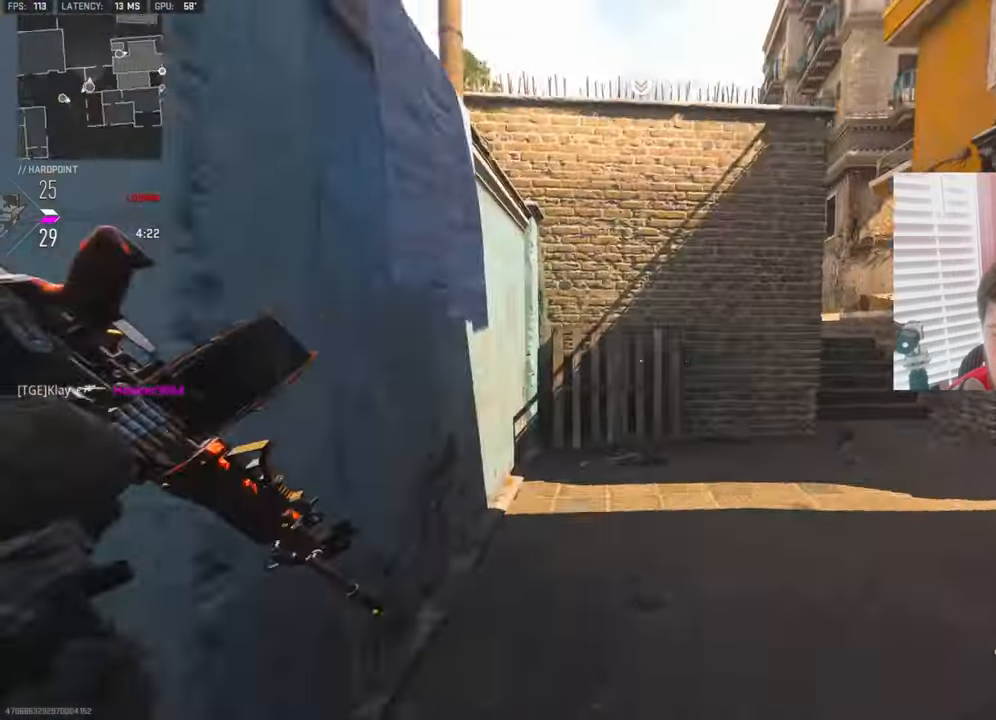
{"buttons": [], "left_stick": "up", "right_stick": "up-left", "events": [[17, "right_stick", "center"], [200, "right_stick", "right"], [217, "left_stick", "up"], [484, "right_stick", "up-left"]]}
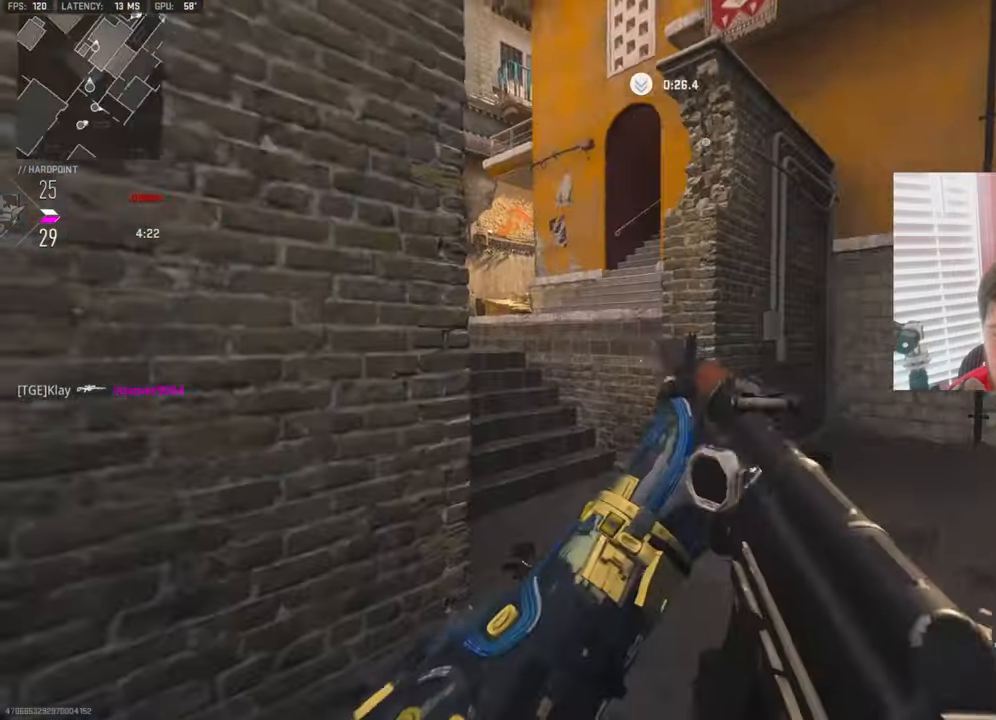
{"buttons": ["CROSS"], "left_stick": "up", "right_stick": "center", "events": [[100, "right_stick", "center"], [217, "TRIANGLE", "down"], [300, "right_stick", "left"], [350, "CROSS", "down"], [350, "TRIANGLE", "up"], [484, "right_stick", "center"]]}
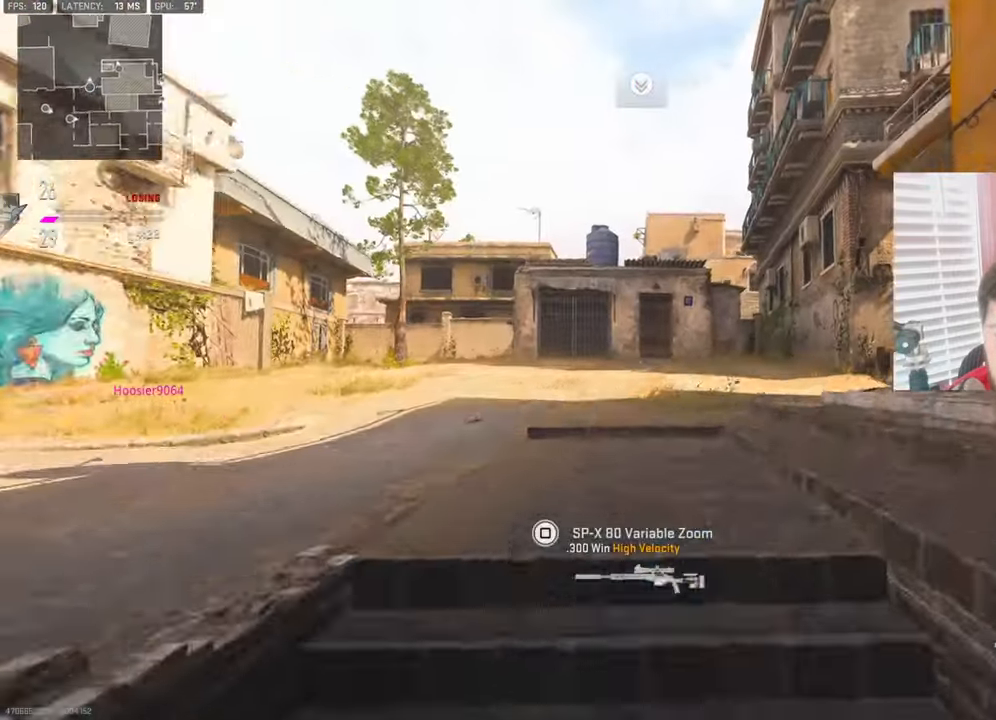
{"buttons": [], "left_stick": "up", "right_stick": "center", "events": [[17, "CROSS", "up"], [234, "L3", "down"], [384, "L3", "up"]]}
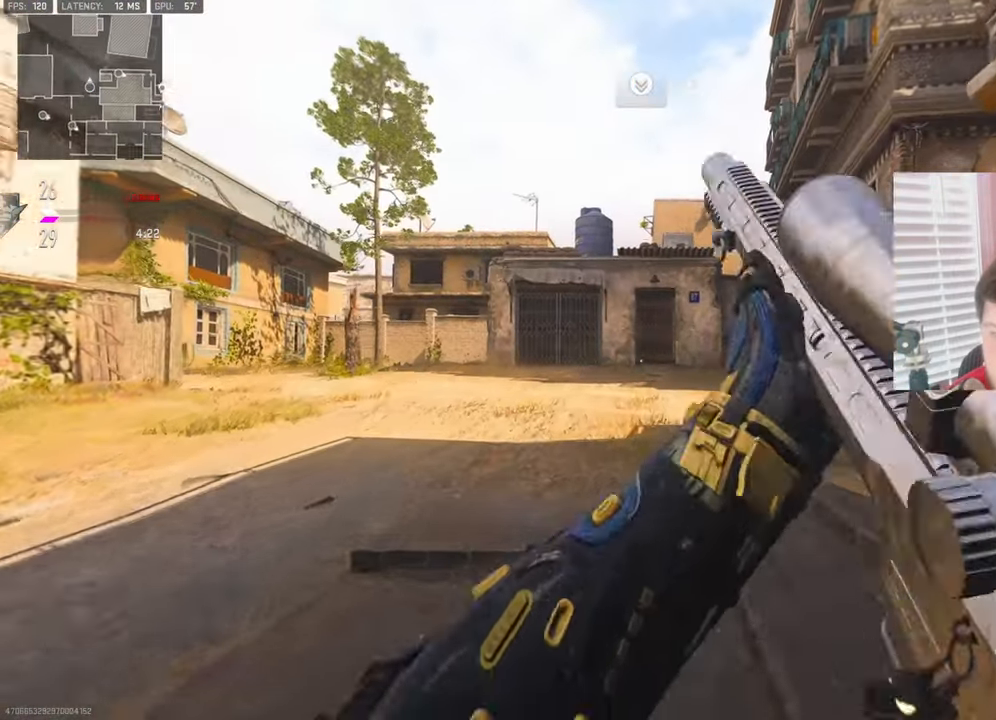
{"buttons": [], "left_stick": "up", "right_stick": "center", "events": [[100, "right_stick", "right"], [334, "CROSS", "down"], [400, "right_stick", "center"], [484, "CROSS", "up"]]}
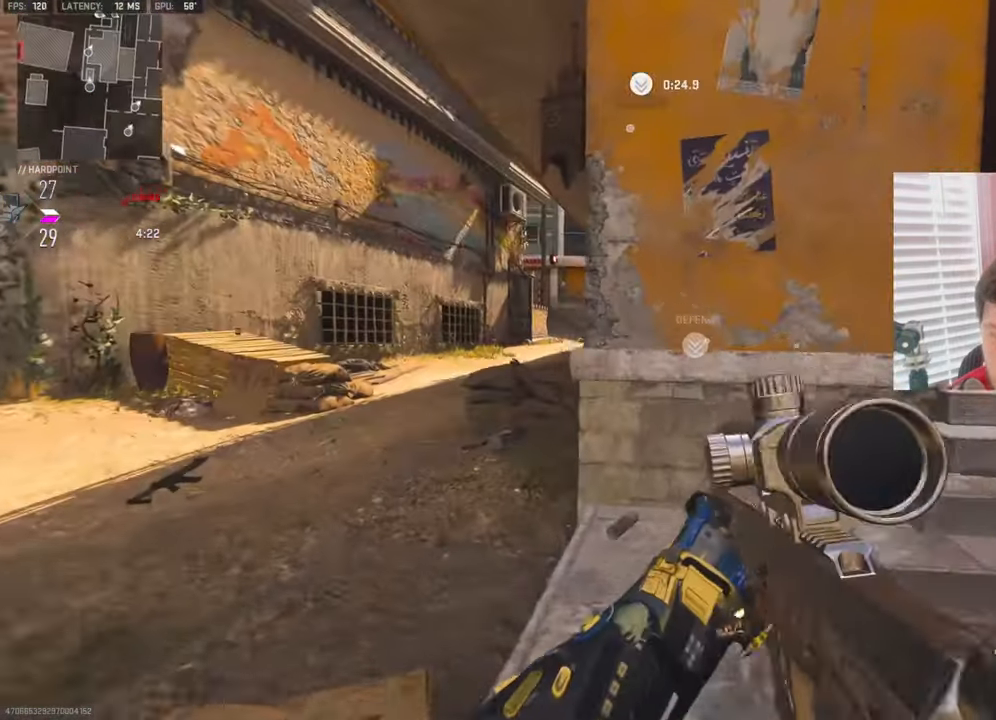
{"buttons": ["L3"], "left_stick": "up-left", "right_stick": "center", "events": [[84, "right_stick", "right"], [134, "left_stick", "up-left"], [134, "right_stick", "center"], [284, "TRIANGLE", "down"], [367, "TRIANGLE", "up"], [467, "L3", "down"]]}
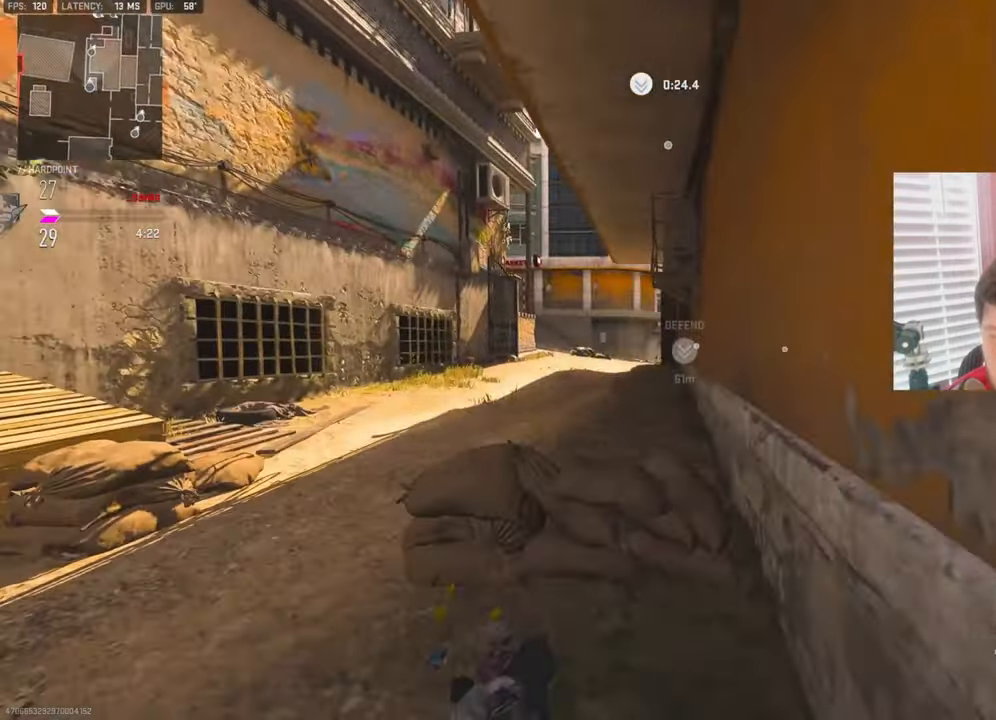
{"buttons": ["L3"], "left_stick": "up-left", "right_stick": "center", "events": [[50, "L3", "up"], [117, "left_stick", "left"], [167, "TRIANGLE", "down"], [284, "L3", "down"], [284, "TRIANGLE", "up"], [284, "left_stick", "up-left"]]}
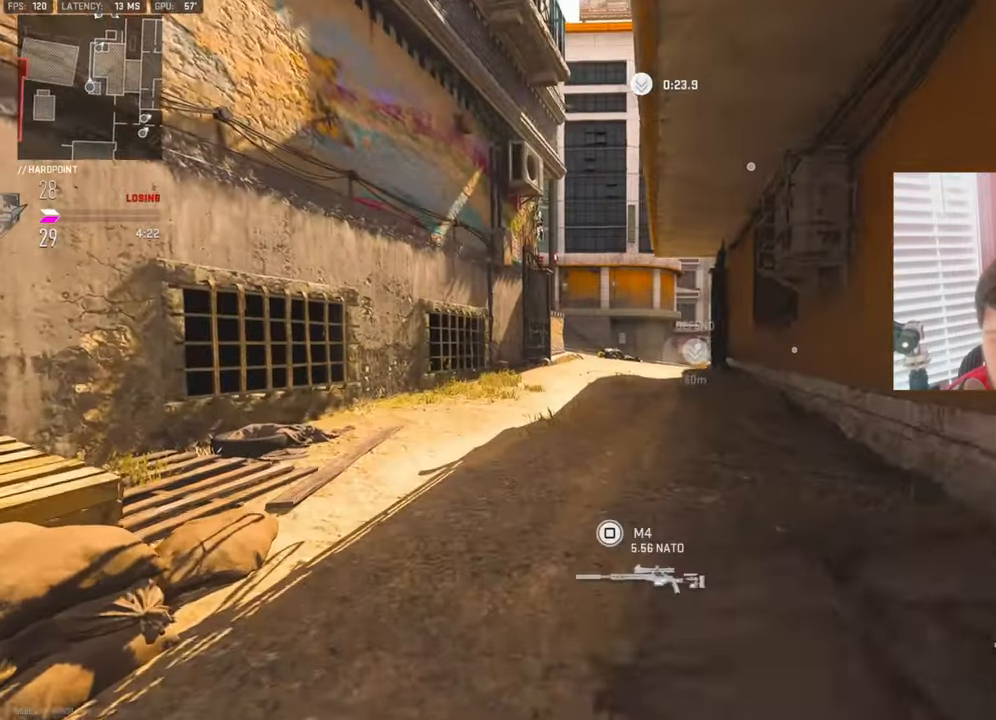
{"buttons": [], "left_stick": "up-left", "right_stick": "right", "events": [[150, "right_stick", "down-right"], [233, "right_stick", "center"], [250, "L3", "up"], [450, "right_stick", "right"]]}
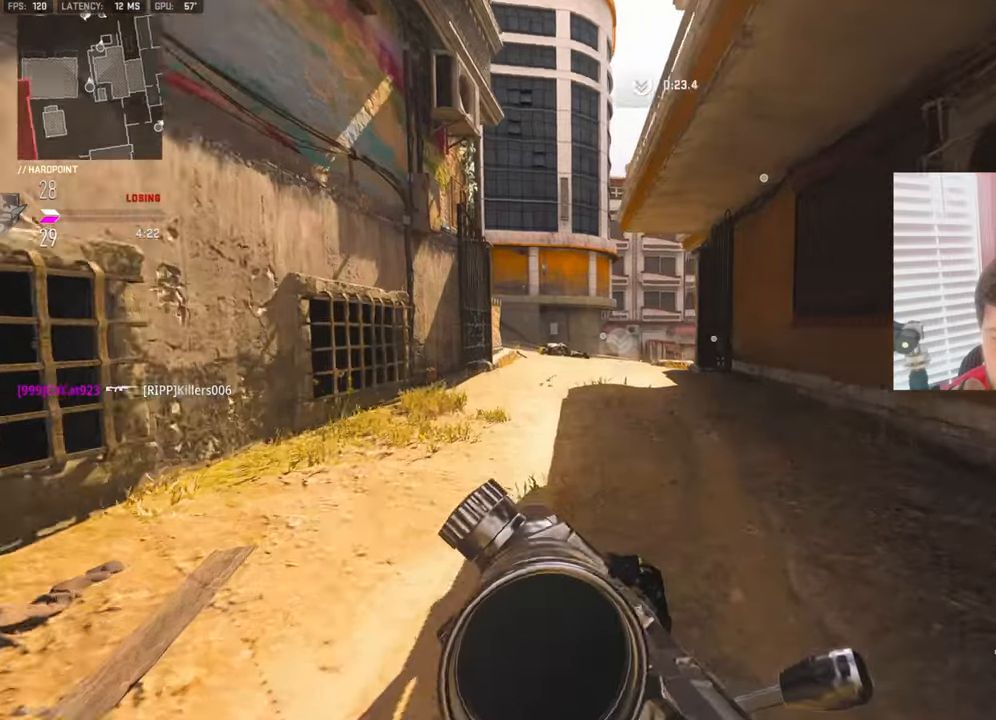
{"buttons": [], "left_stick": "up-left", "right_stick": "center", "events": [[83, "CROSS", "down"], [100, "right_stick", "center"], [250, "CROSS", "up"], [283, "left_stick", "center"], [416, "left_stick", "up-left"]]}
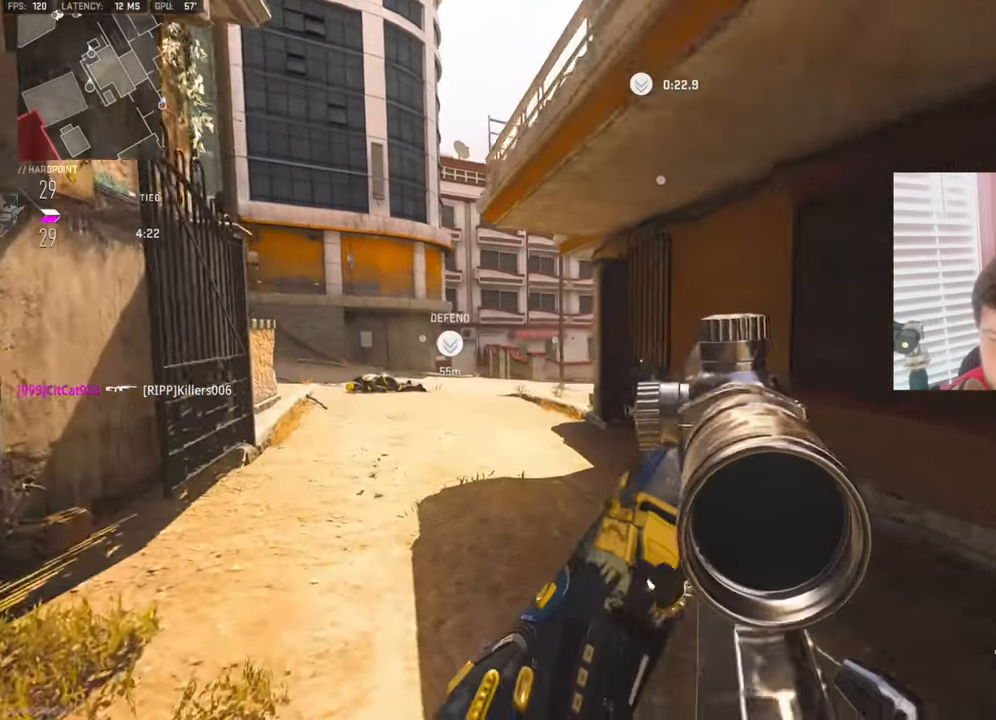
{"buttons": [], "left_stick": "up-left", "right_stick": "center", "events": [[133, "L3", "down"], [250, "L3", "up"], [383, "L3", "down"], [466, "L3", "up"]]}
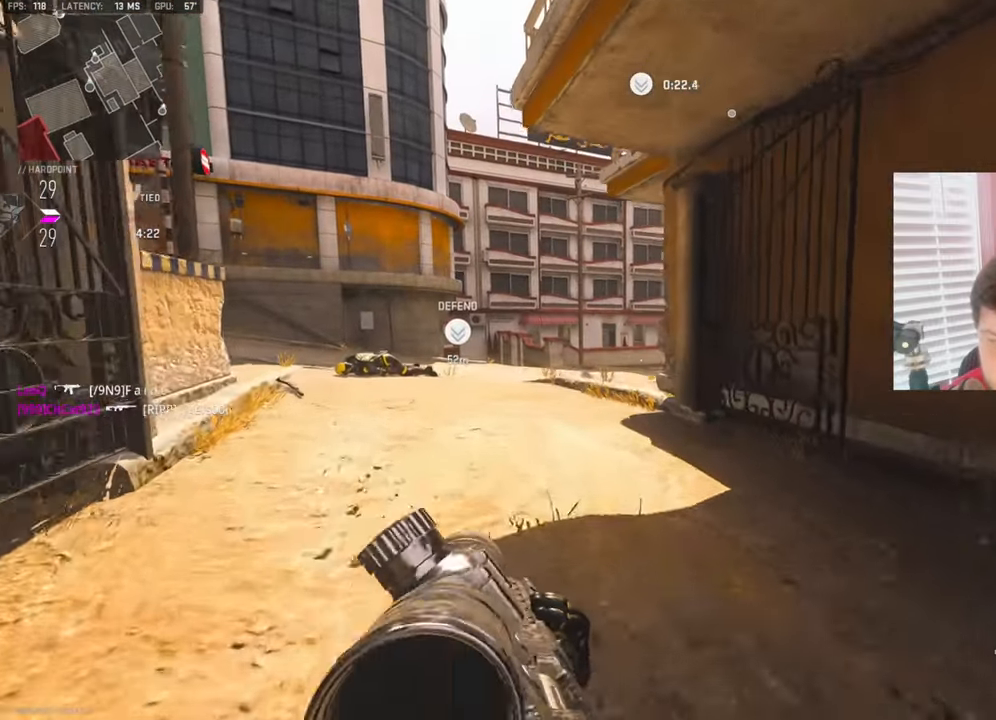
{"buttons": [], "left_stick": "up-left", "right_stick": "center", "events": []}
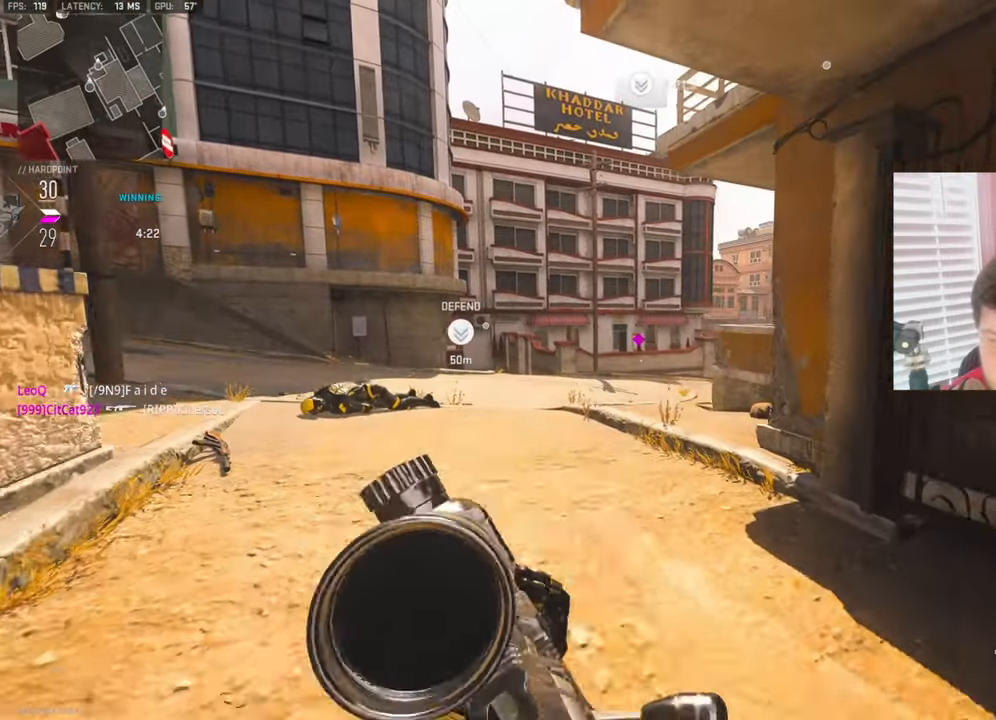
{"buttons": [], "left_stick": "up-left", "right_stick": "center", "events": [[200, "right_stick", "right"], [366, "right_stick", "center"]]}
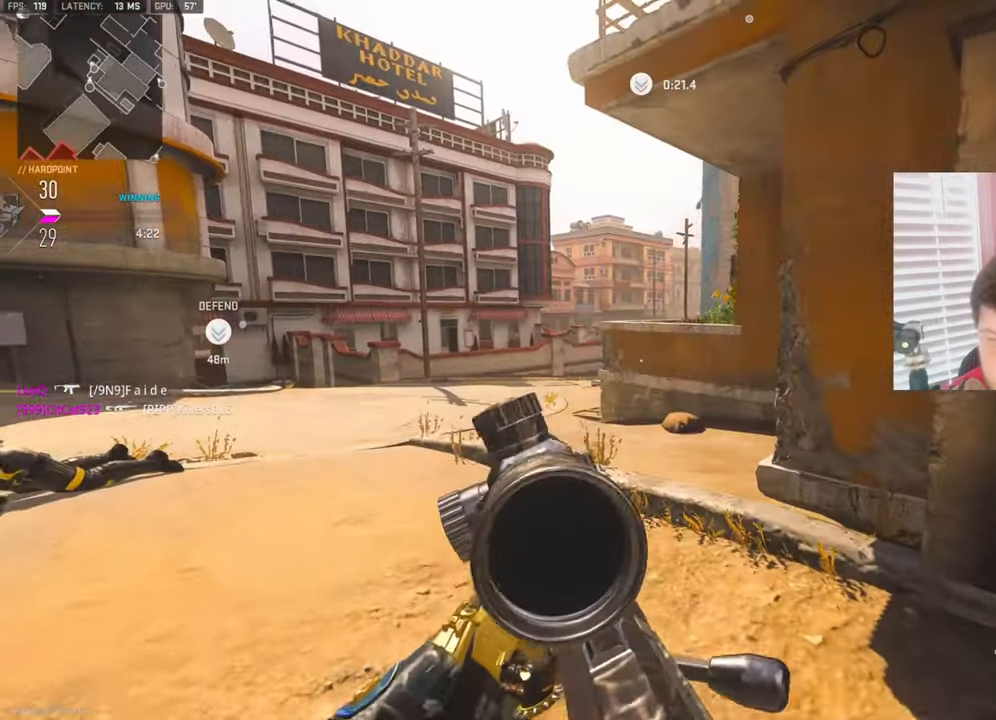
{"buttons": [], "left_stick": "up-left", "right_stick": "center", "events": [[83, "left_stick", "left"], [216, "left_stick", "up-left"]]}
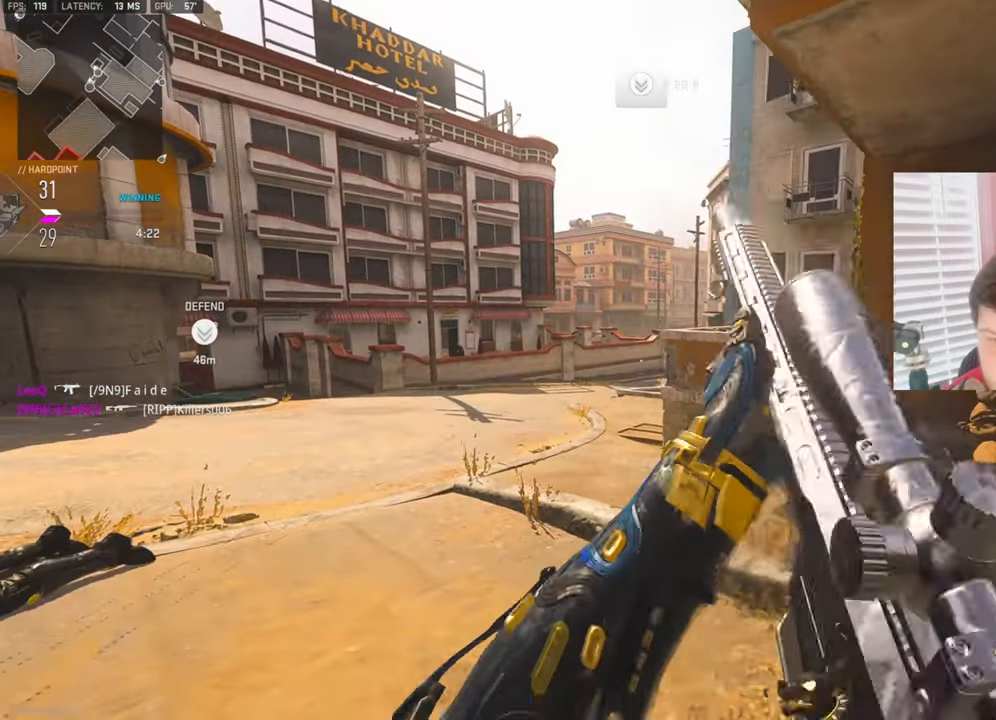
{"buttons": ["L1"], "left_stick": "right", "right_stick": "center", "events": [[66, "left_stick", "left"], [100, "right_stick", "left"], [183, "L1", "down"], [183, "left_stick", "right"], [250, "right_stick", "center"]]}
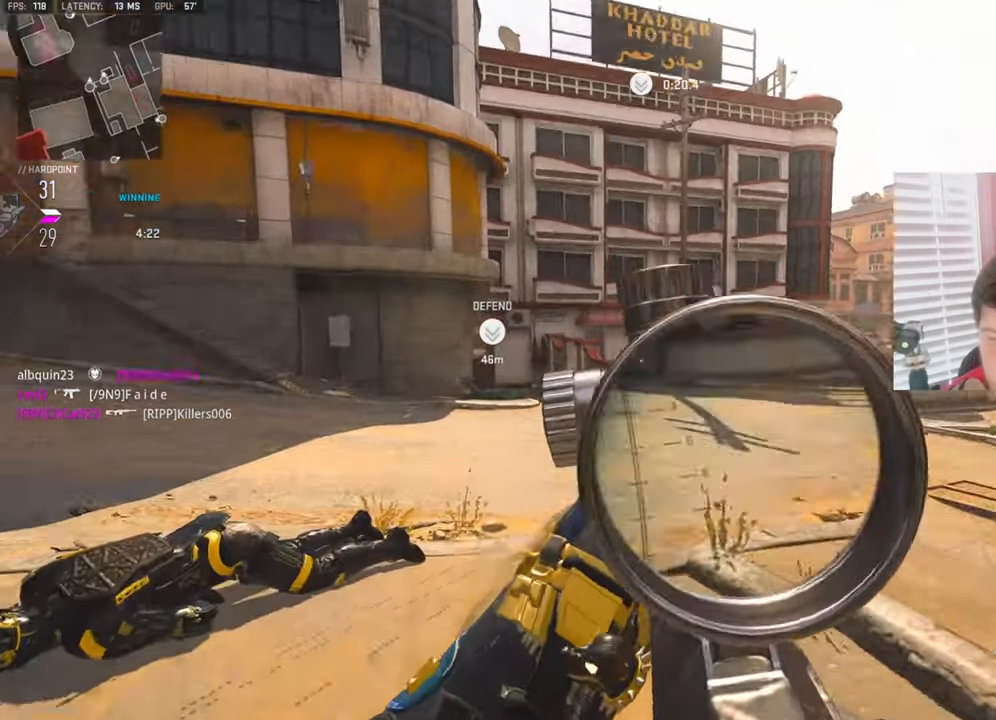
{"buttons": ["L1"], "left_stick": "right", "right_stick": "right", "events": [[50, "right_stick", "up"], [100, "right_stick", "up-right"], [250, "right_stick", "right"]]}